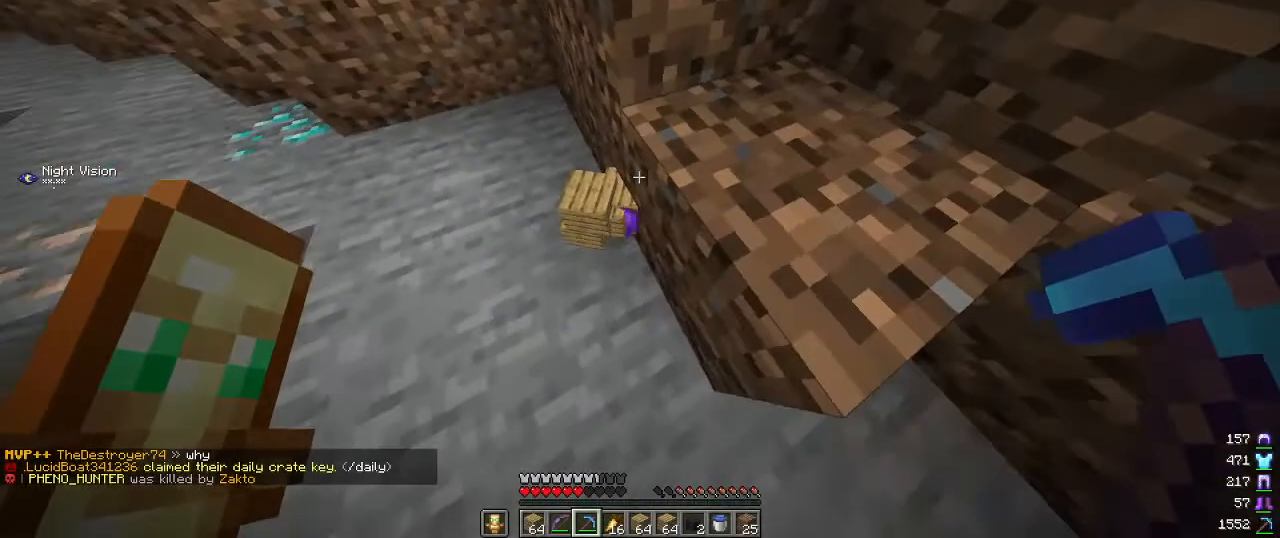
Gameplay with keyboard and mouse; each line is a JSON object with the keys and mouse buttons held at the frame after it. "events" lists presses ("down") and releases ("up") of "a", "d", "s", "w", "mouse_left" and "mouse_right" between this image and that frame as [ms after this image, input, new state], when the widget could be followed in between. "mouse_left", "mouse_right" = the "left", "right" buttons of the "mouse" list. No other keys are recorded. Fast repeated clicks can show as one long hold. Mouse movement is not recorded.
{"keys": ["d", "w"], "mouse": [], "events": [[17, "w", "down"], [384, "d", "down"]]}
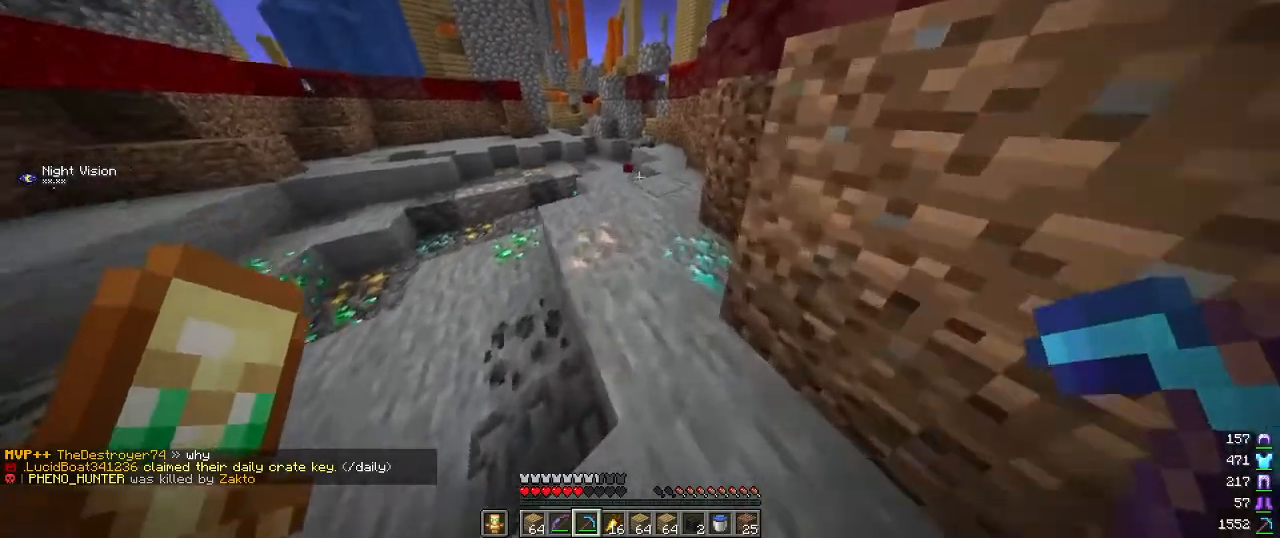
{"keys": [], "mouse": [], "events": [[100, "d", "up"], [284, "w", "up"]]}
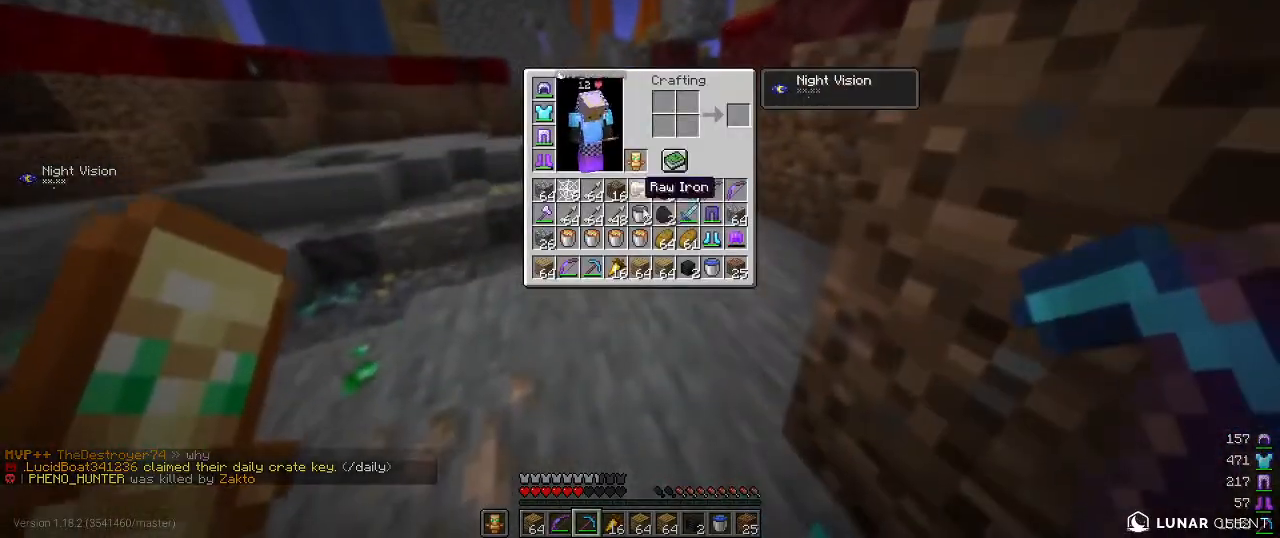
{"keys": [], "mouse": [], "events": []}
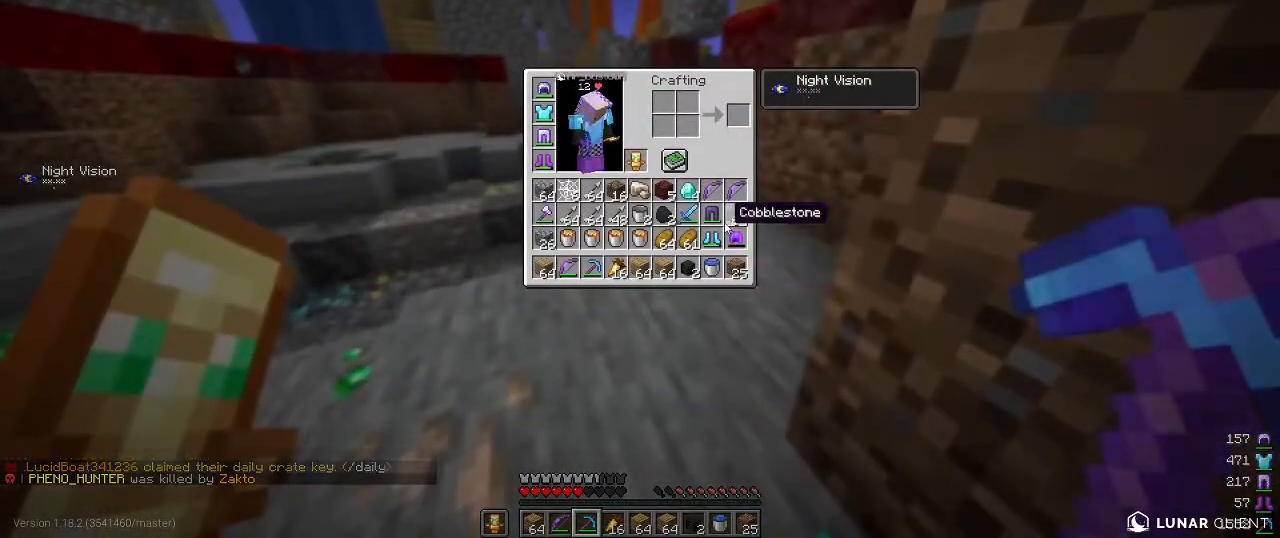
{"keys": [], "mouse": [], "events": []}
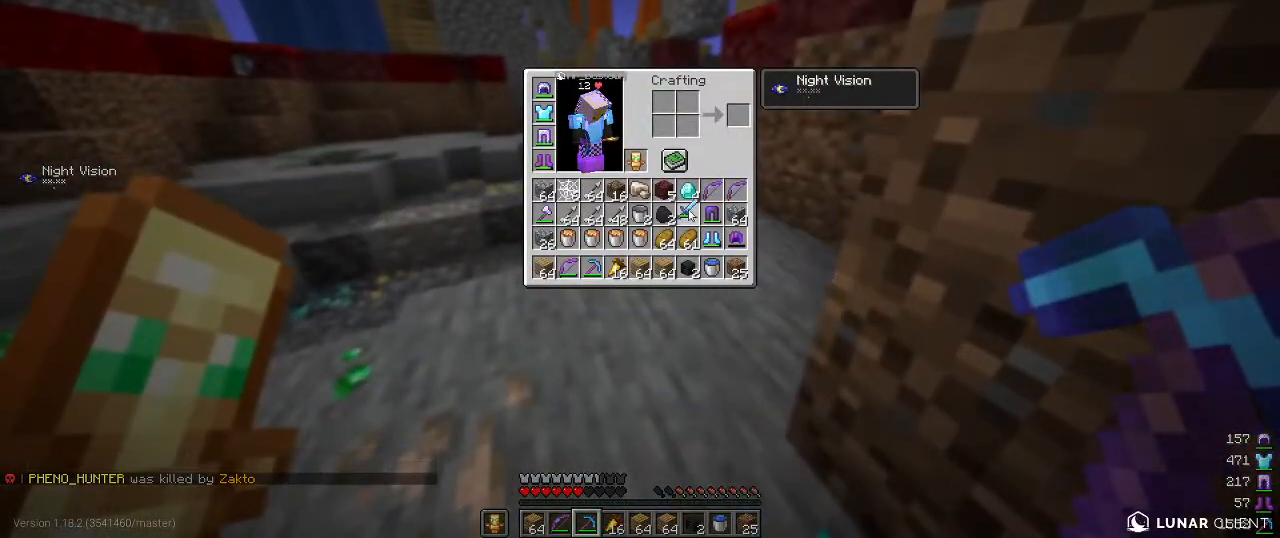
{"keys": [], "mouse": [], "events": []}
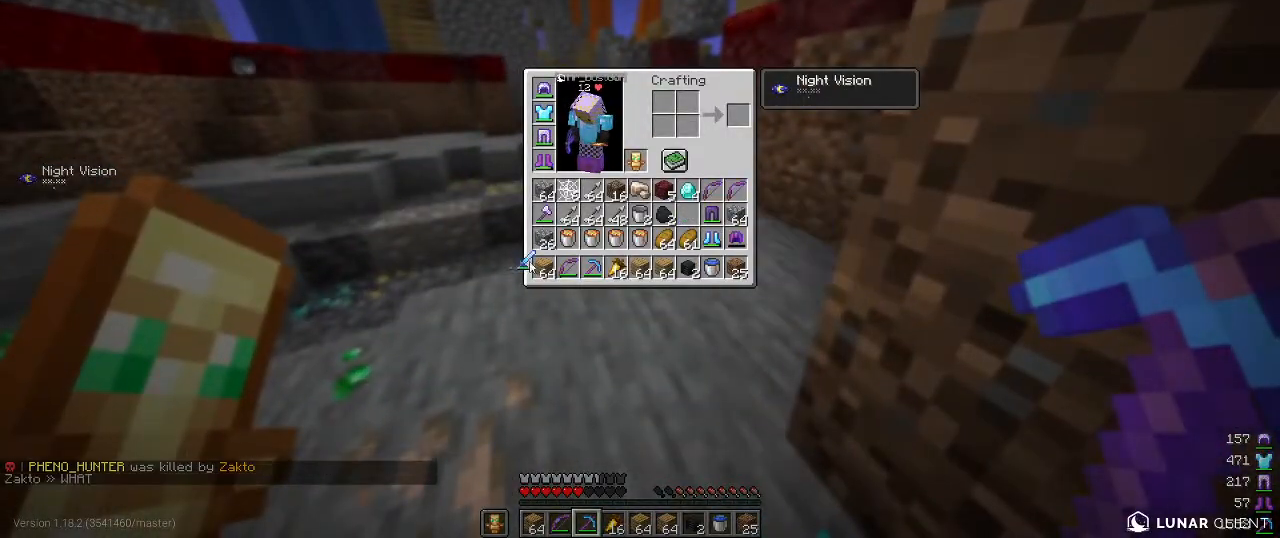
{"keys": [], "mouse": [], "events": []}
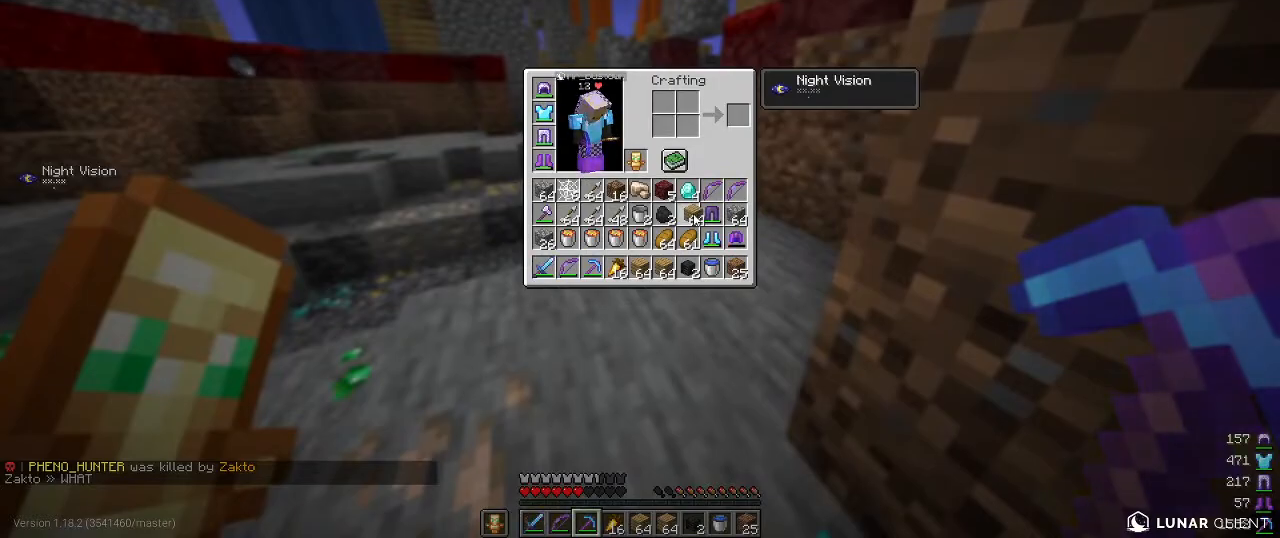
{"keys": [], "mouse": [], "events": []}
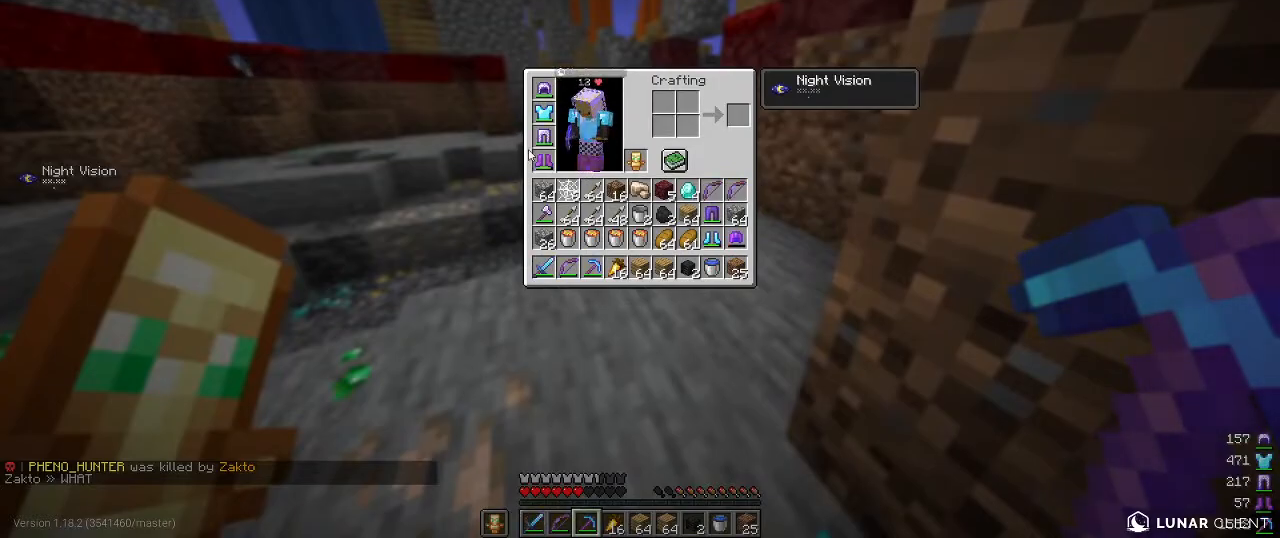
{"keys": [], "mouse": [], "events": []}
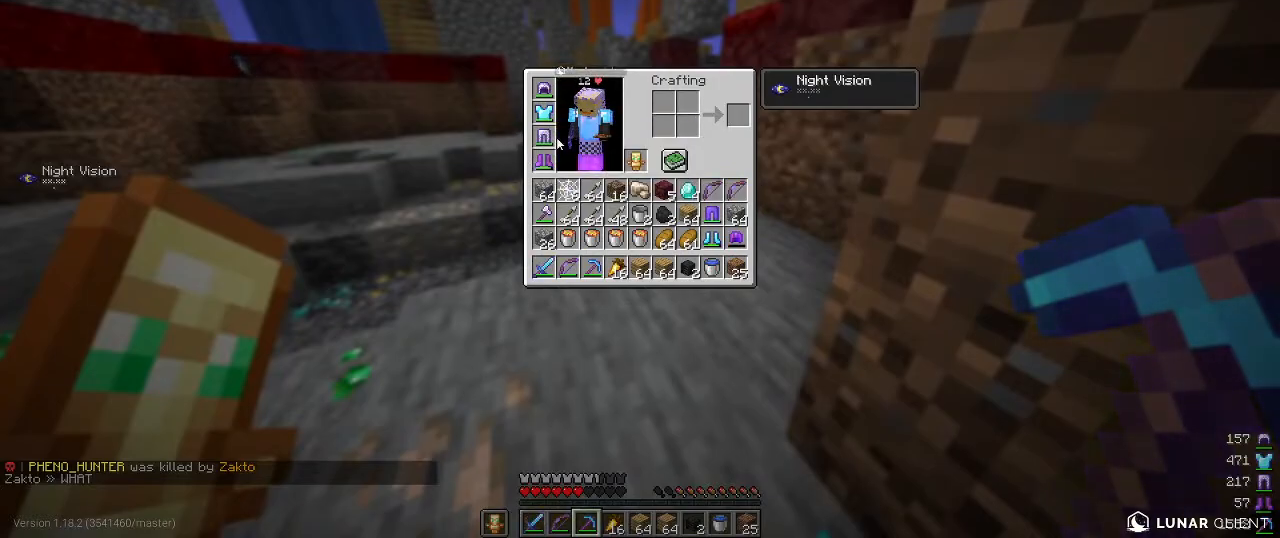
{"keys": [], "mouse": [], "events": []}
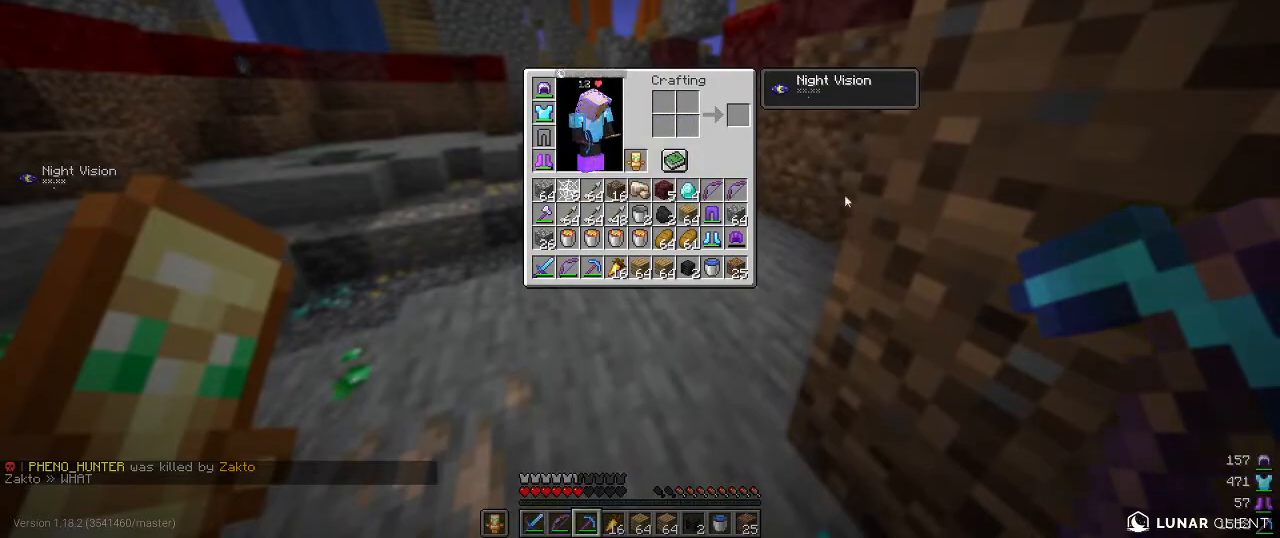
{"keys": [], "mouse": [], "events": []}
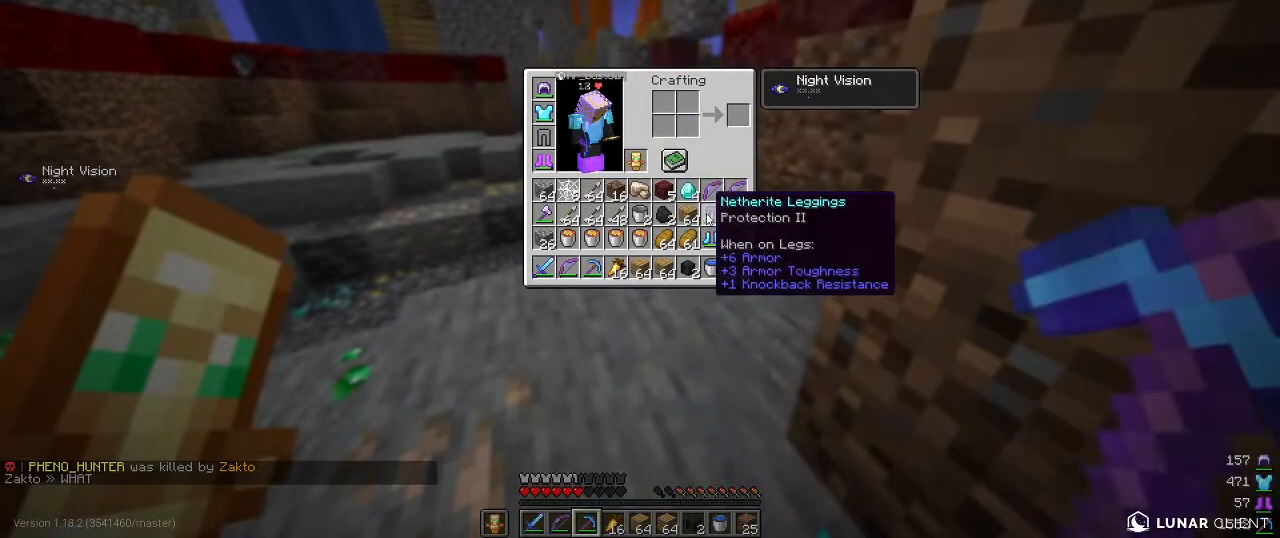
{"keys": ["a", "w"], "mouse": [], "events": [[367, "a", "down"], [417, "w", "down"]]}
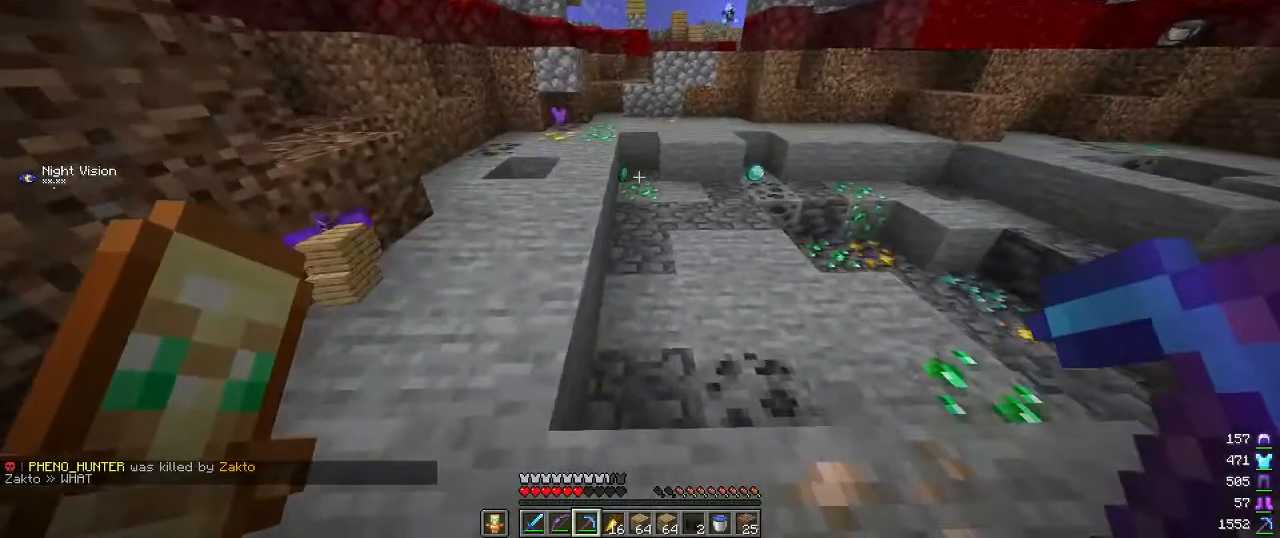
{"keys": ["a", "w"], "mouse": [], "events": [[84, "a", "up"], [234, "a", "down"]]}
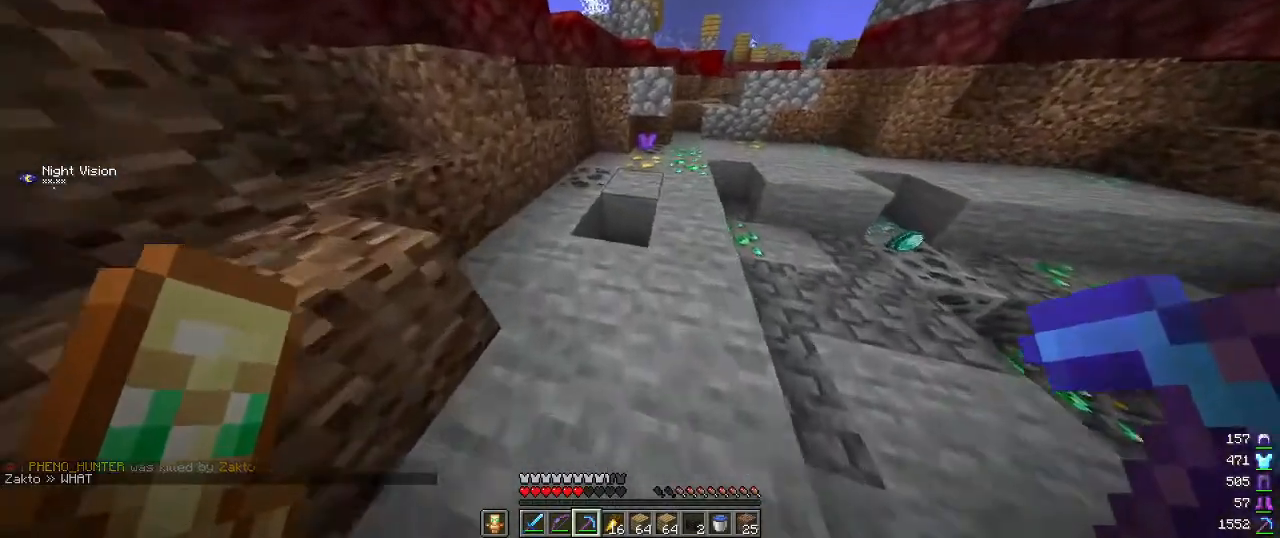
{"keys": ["w"], "mouse": [], "events": [[17, "a", "up"]]}
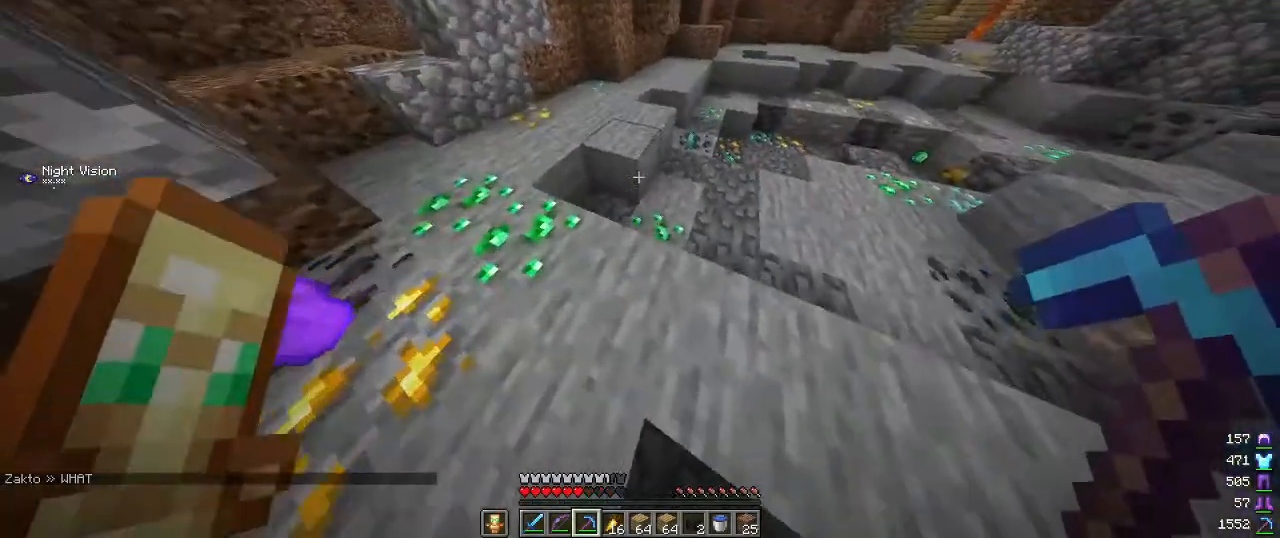
{"keys": ["d", "w"], "mouse": [], "events": [[300, "d", "down"]]}
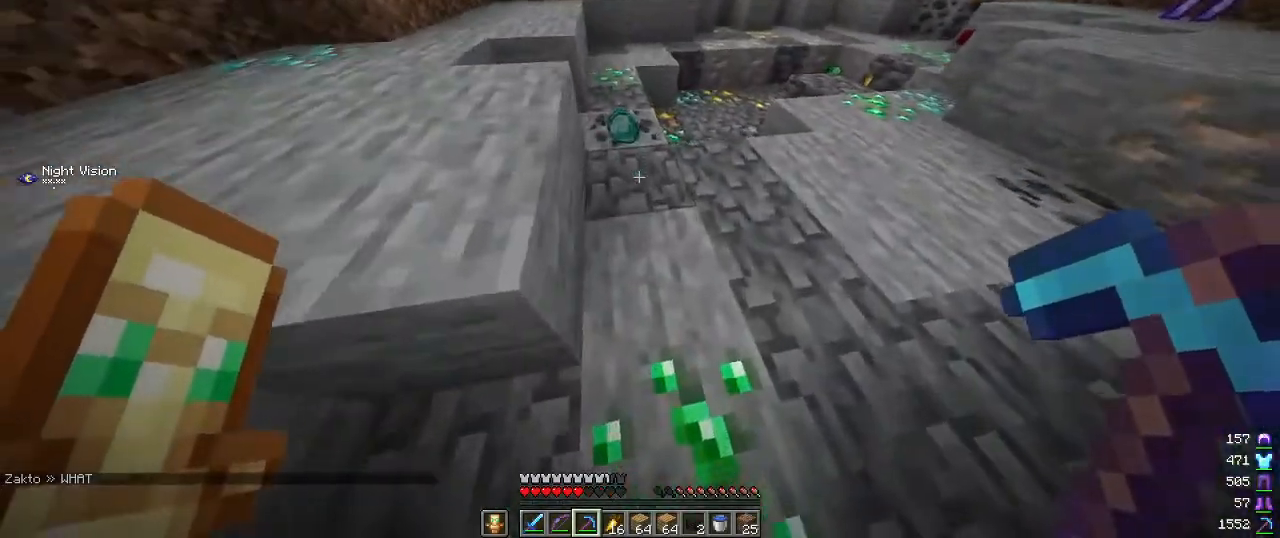
{"keys": ["a", "w"], "mouse": [], "events": [[17, "d", "up"], [134, "a", "down"]]}
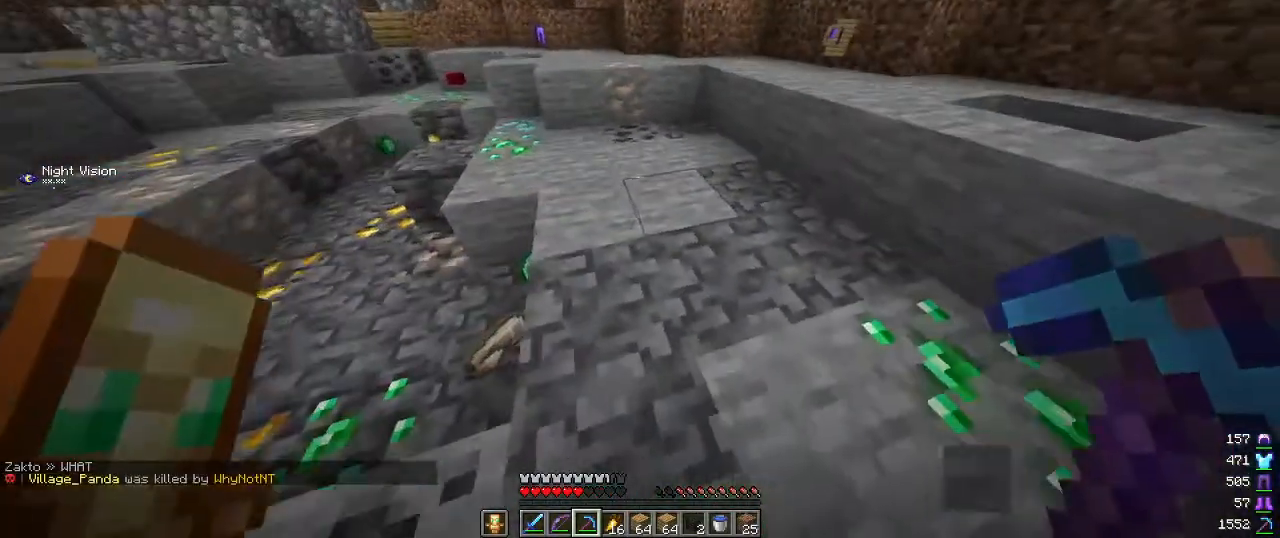
{"keys": ["w"], "mouse": [], "events": [[17, "a", "up"], [17, "d", "down"], [317, "d", "up"]]}
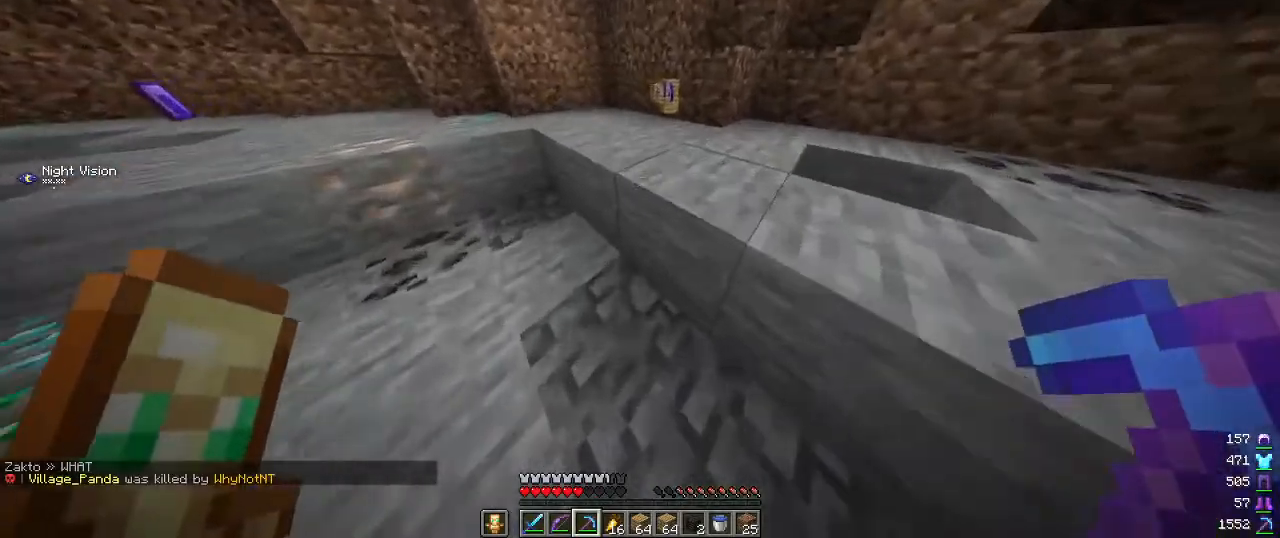
{"keys": ["w"], "mouse": [], "events": [[100, "a", "down"], [400, "a", "up"]]}
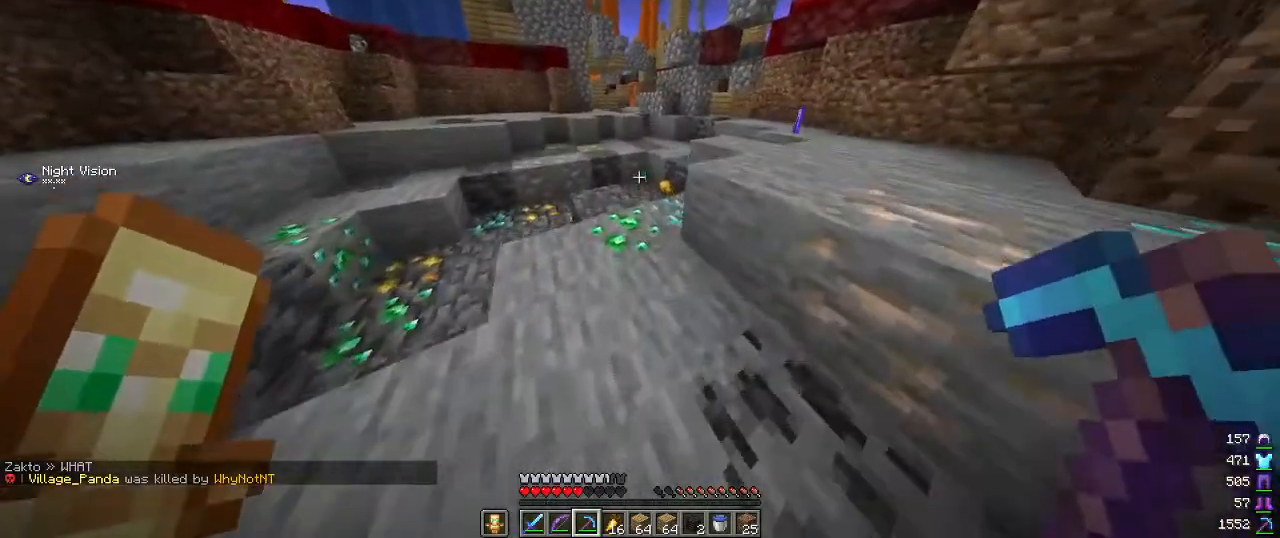
{"keys": ["d", "w"], "mouse": [], "events": [[317, "w", "up"], [334, "d", "down"], [434, "w", "down"]]}
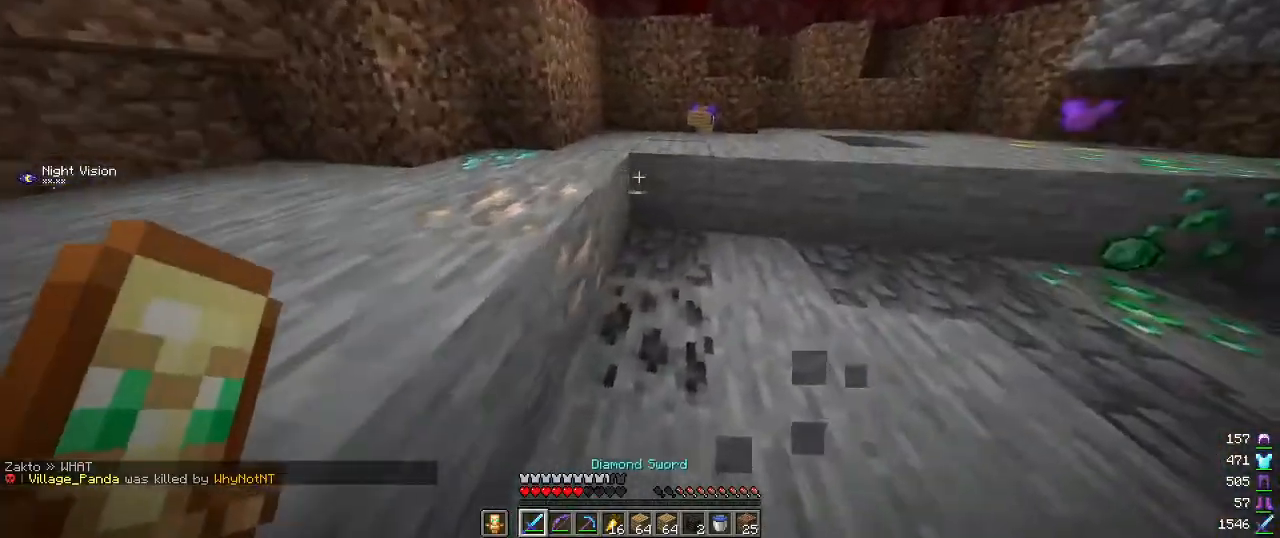
{"keys": ["w"], "mouse": [], "events": [[200, "d", "up"]]}
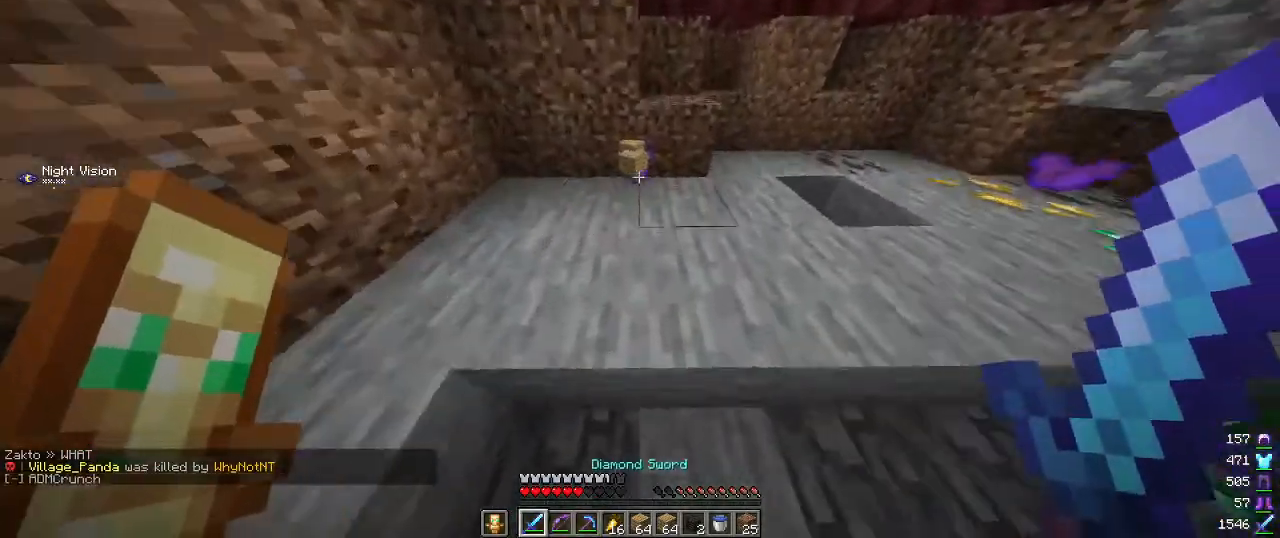
{"keys": ["w"], "mouse": [], "events": []}
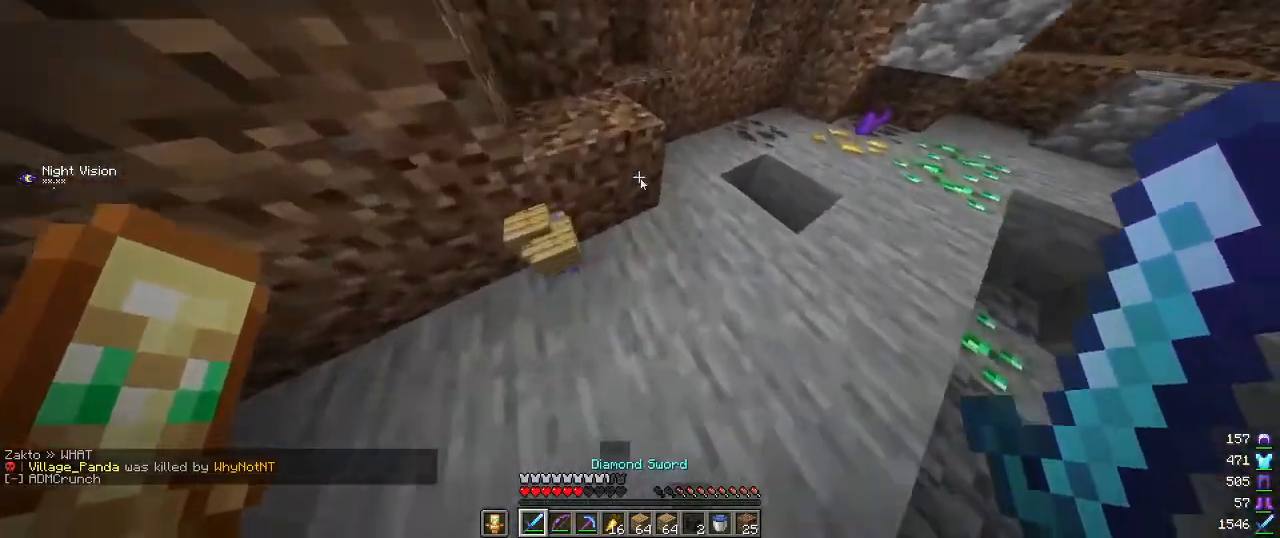
{"keys": [], "mouse": [], "events": [[50, "w", "up"]]}
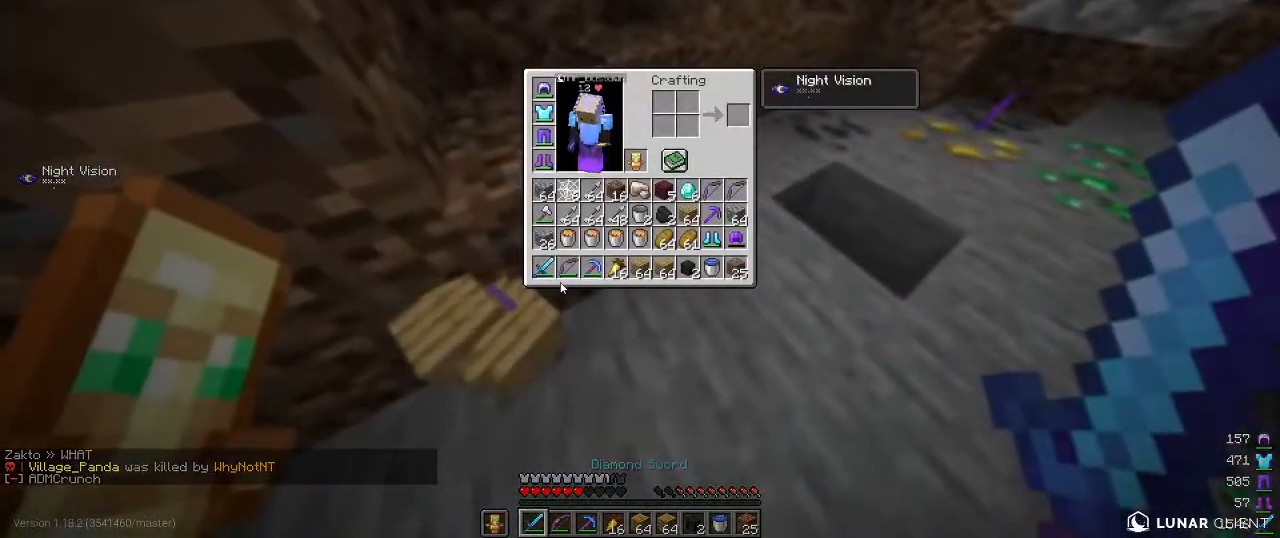
{"keys": [], "mouse": [], "events": []}
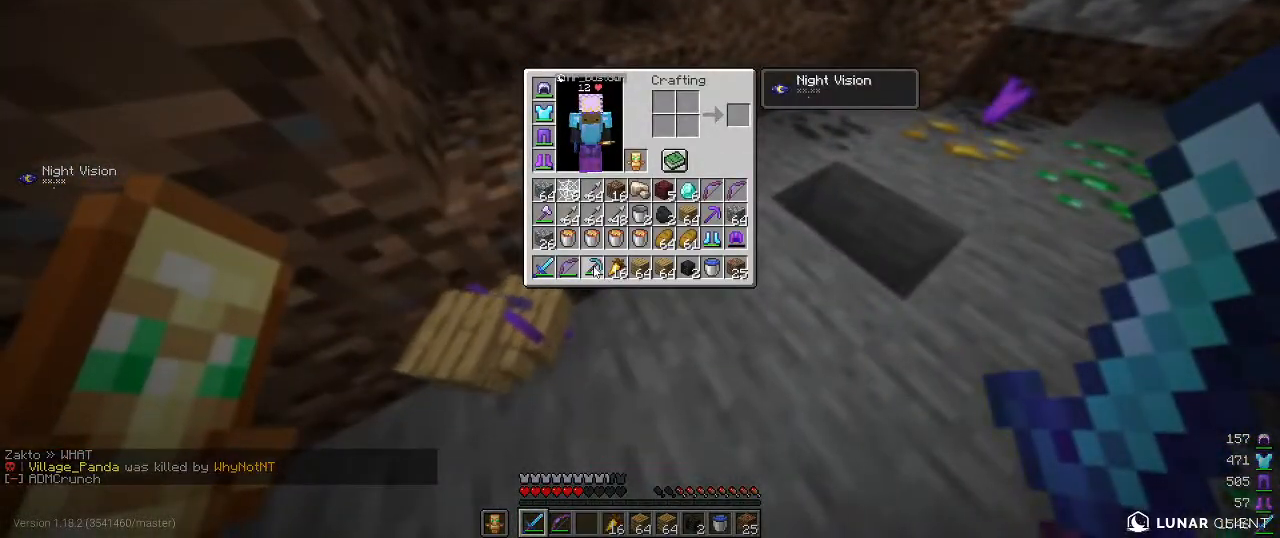
{"keys": [], "mouse": [], "events": []}
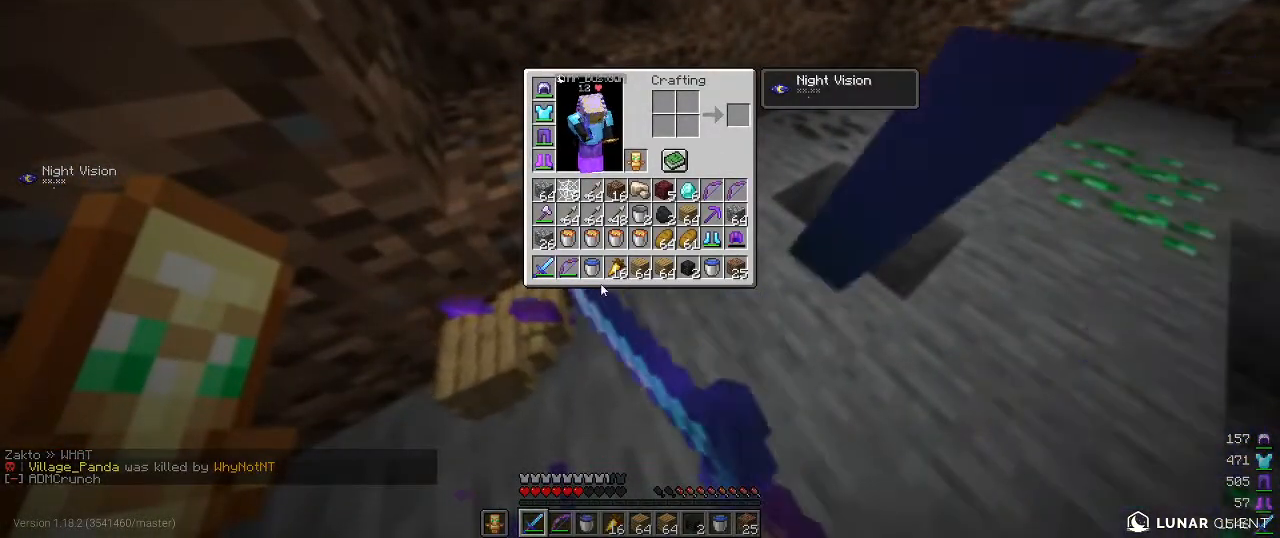
{"keys": [], "mouse": [], "events": []}
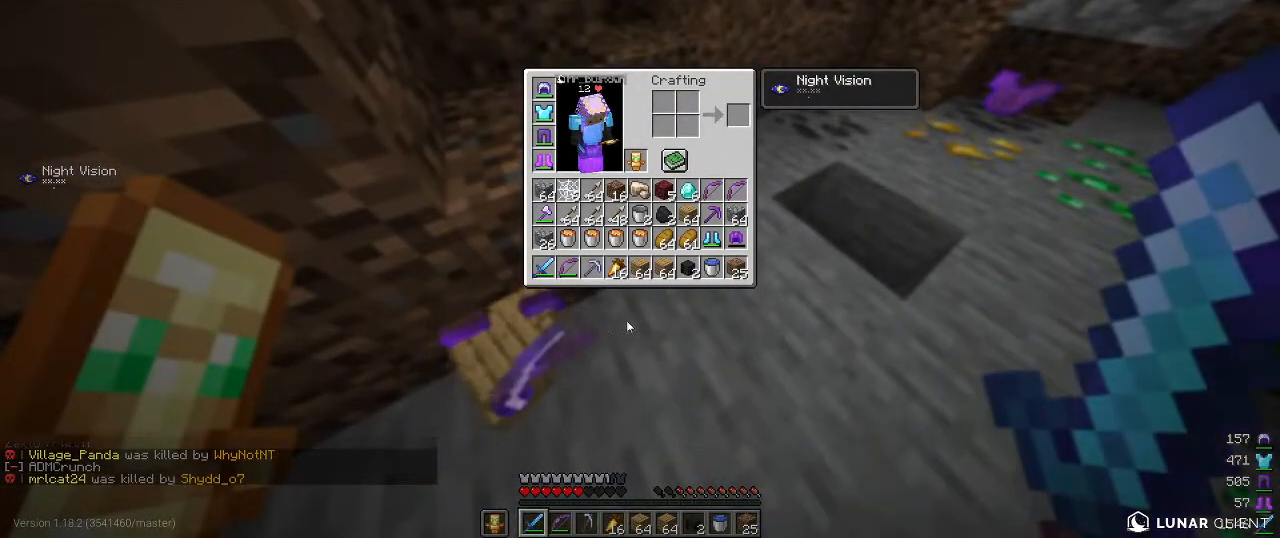
{"keys": [], "mouse": [], "events": []}
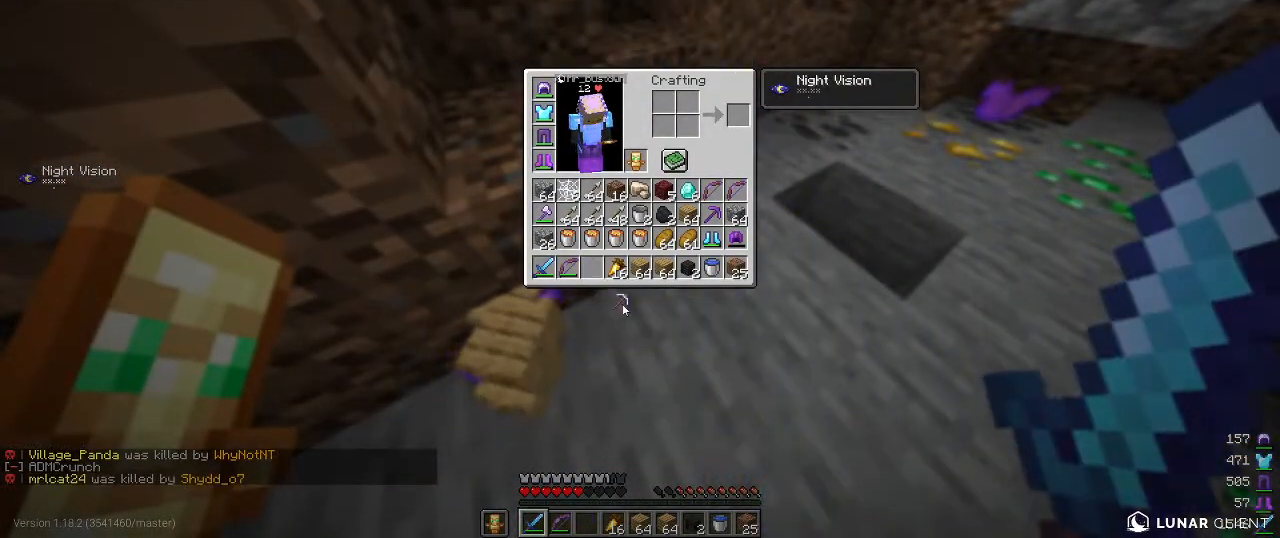
{"keys": [], "mouse": [], "events": []}
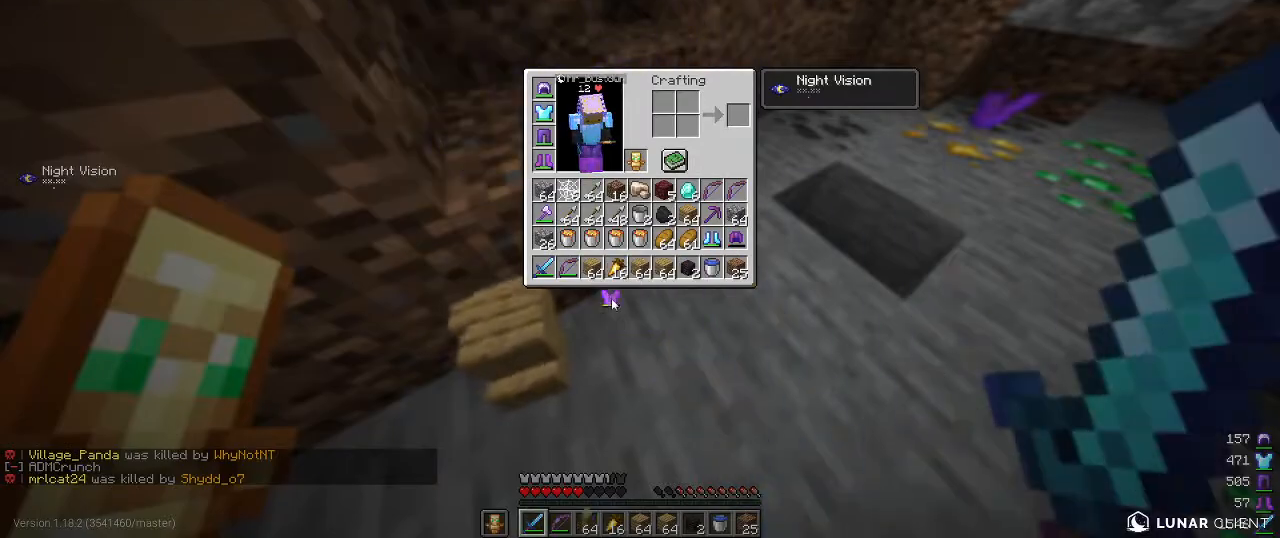
{"keys": [], "mouse": [], "events": []}
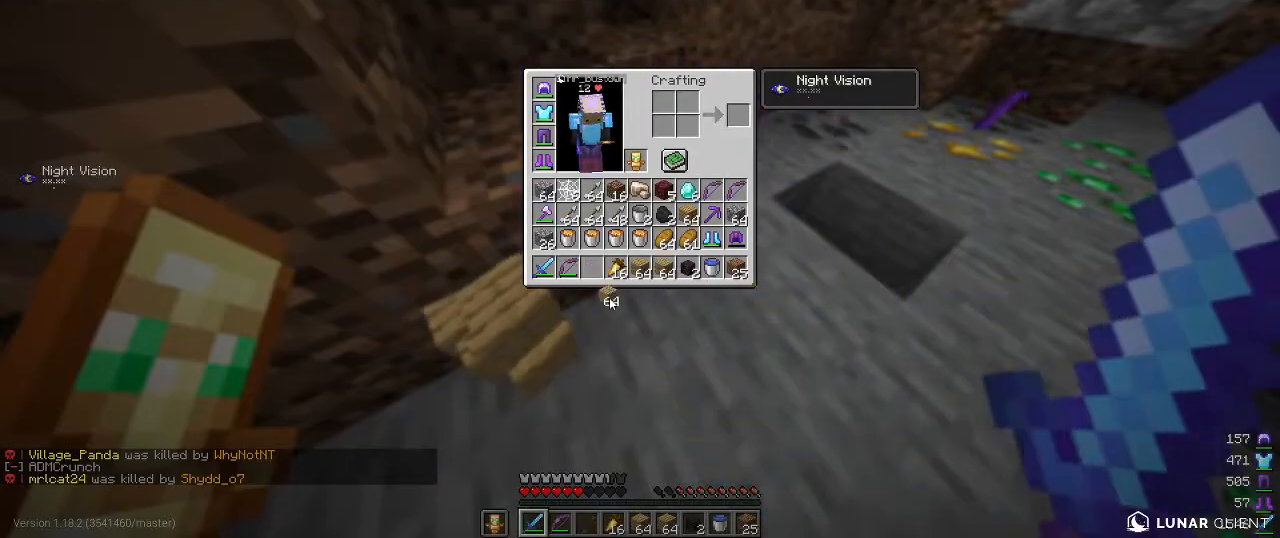
{"keys": [], "mouse": [], "events": []}
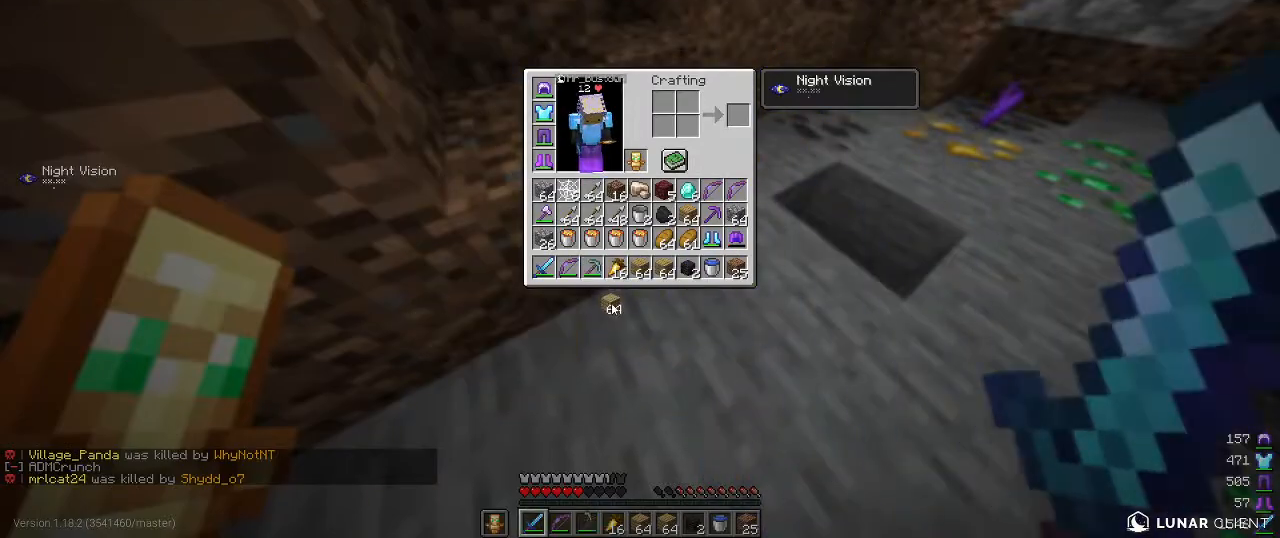
{"keys": [], "mouse": [], "events": []}
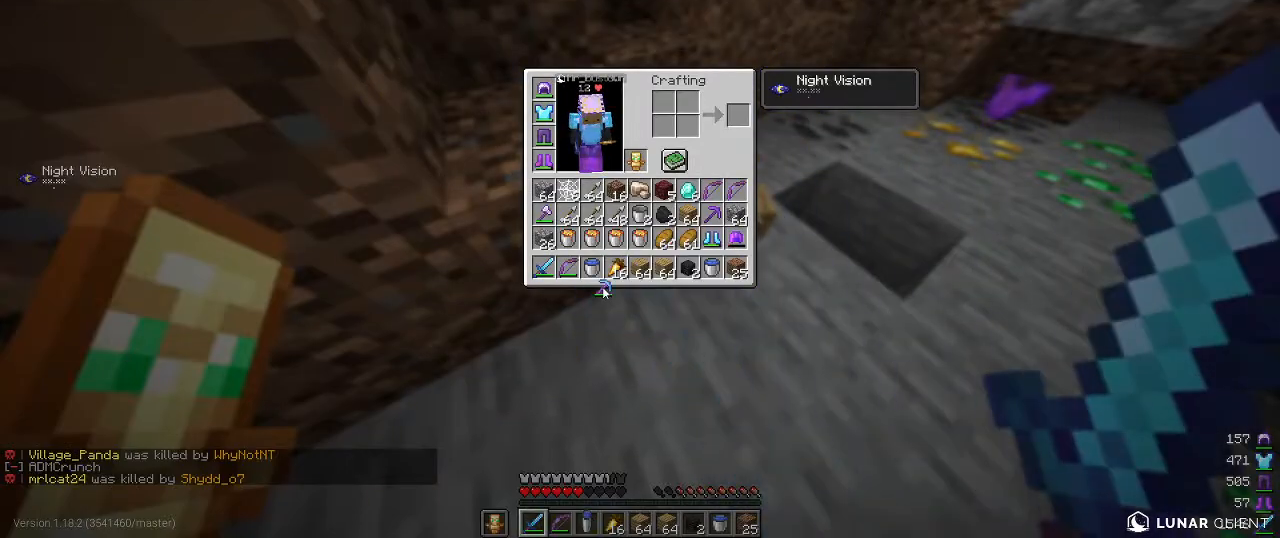
{"keys": [], "mouse": [], "events": []}
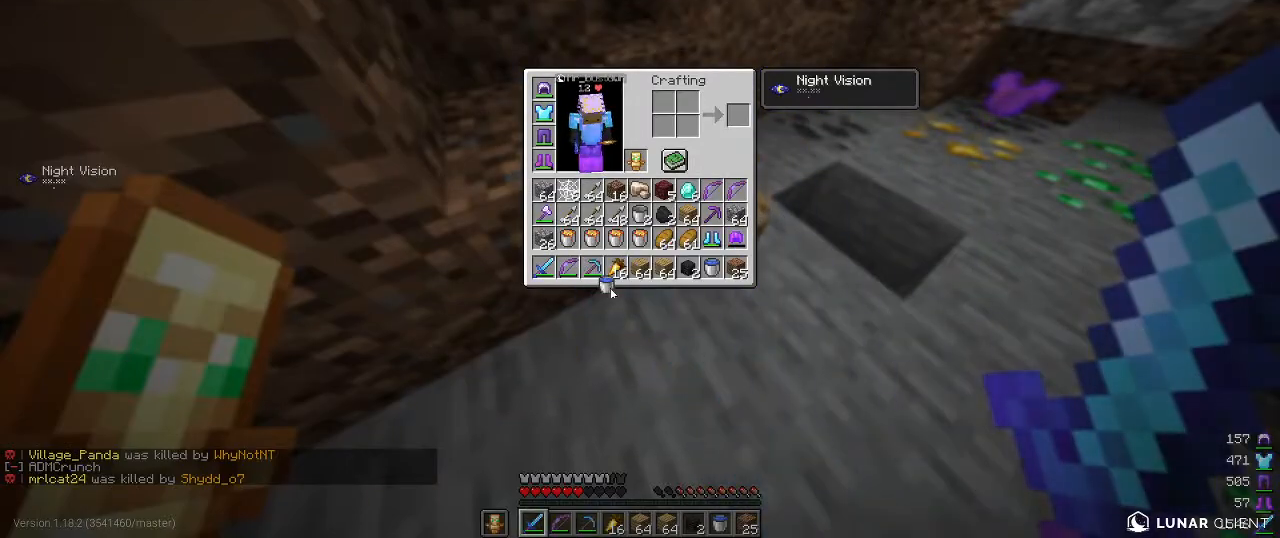
{"keys": ["d"], "mouse": [], "events": [[484, "d", "down"]]}